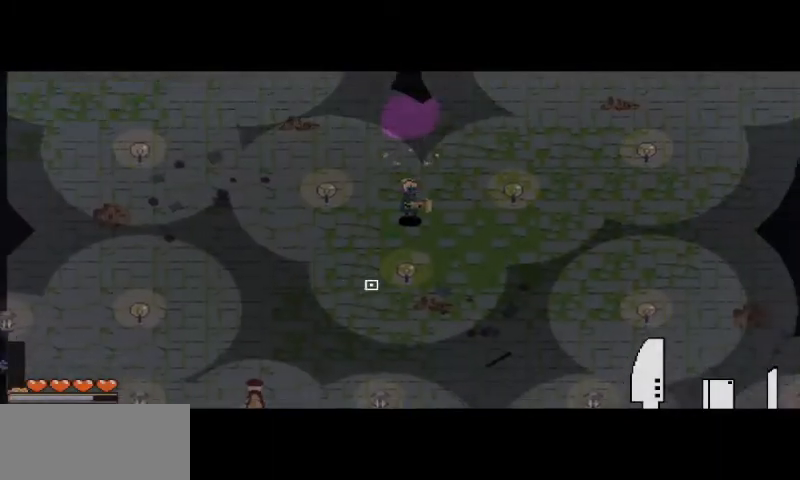
Gameplay with keyboard and mouse; each line is a JSON object with the keys and mouse buttons held at the frame after it. "events" lists presses ("down") and releases ("up") of "a", "d", "i", "s", "shift", "space", "w", "mouse_left" and "mouse_right" between this image and that frame as [ms after this image, input, new state], when the widget could be followed in between. "mouse_left", "mouse_right" = the "left", "right" buttons of the "mouse" list. No other keys are recorded. Mouse movement is not recorded.
{"keys": ["a", "s"], "mouse": [], "events": [[100, "s", "down"]]}
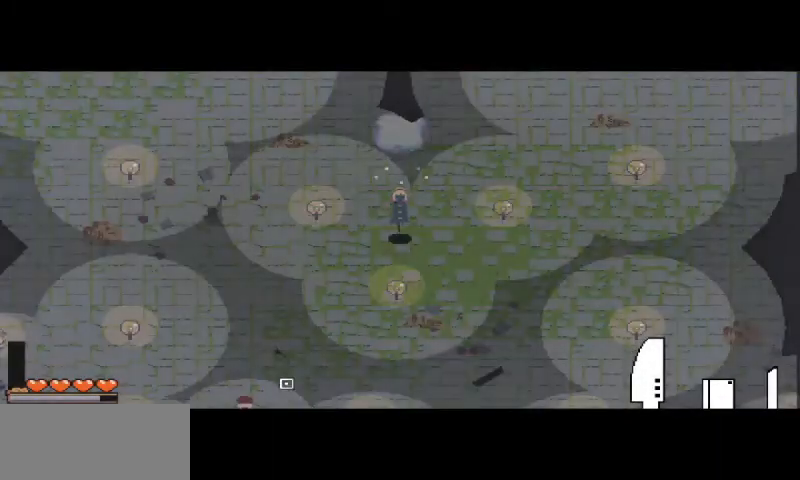
{"keys": ["a", "s"], "mouse": [], "events": []}
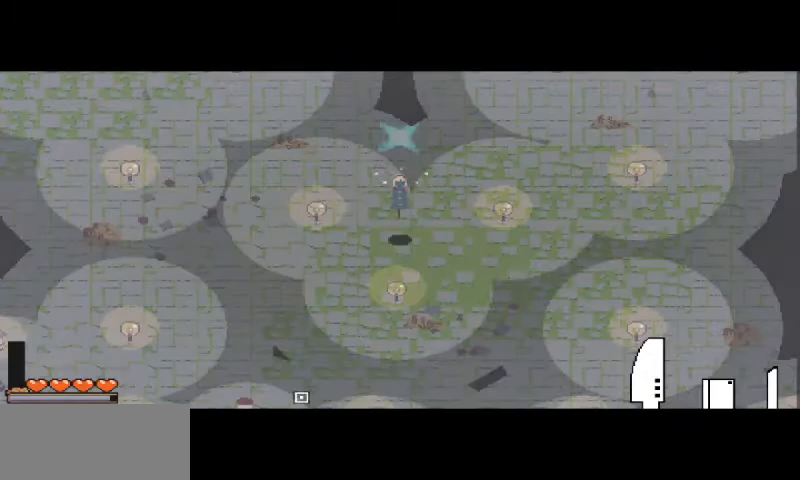
{"keys": ["a", "s"], "mouse": [], "events": []}
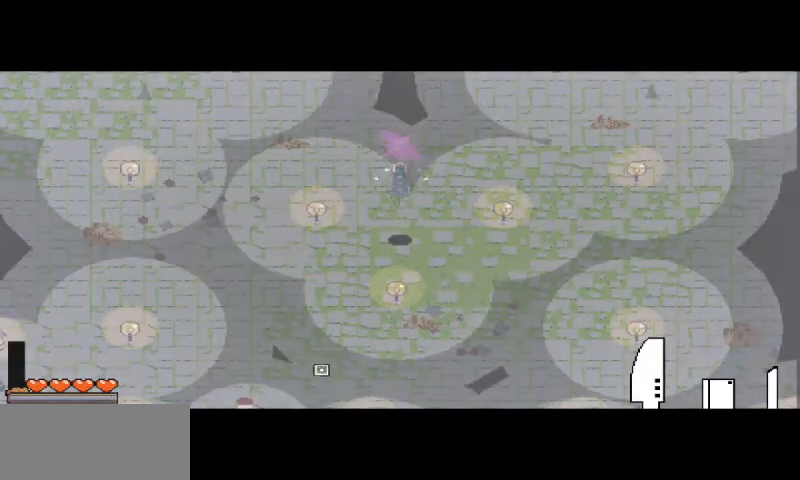
{"keys": ["a", "s"], "mouse": [], "events": []}
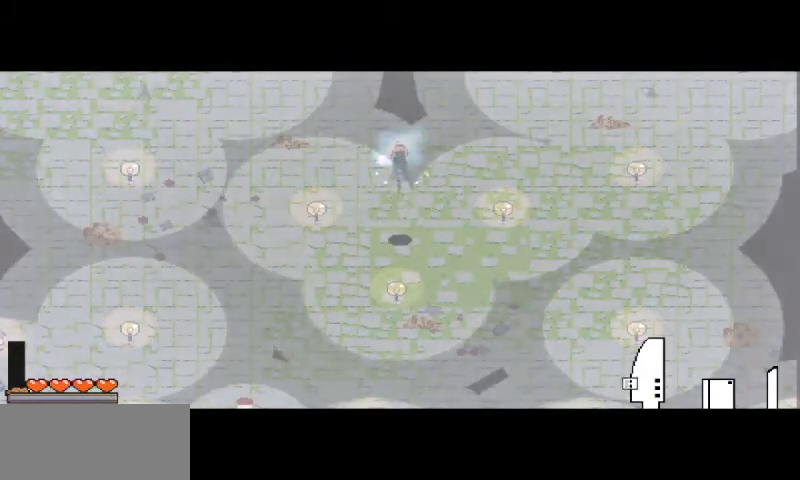
{"keys": ["a", "s"], "mouse": [], "events": []}
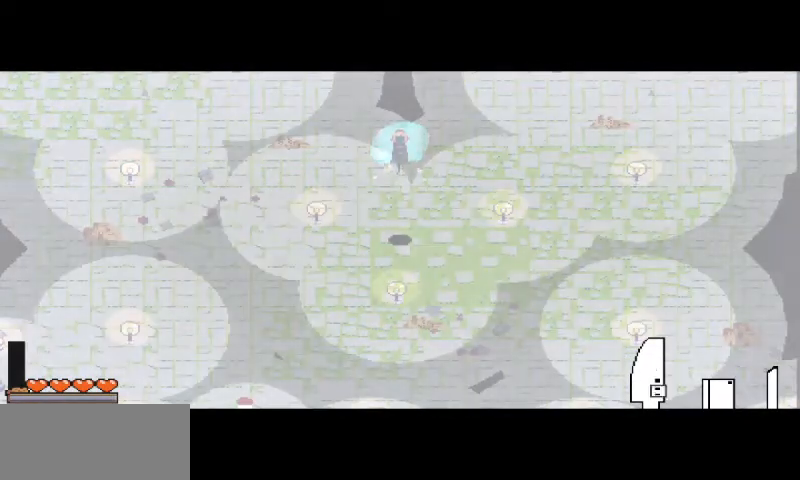
{"keys": ["a", "s"], "mouse": [], "events": []}
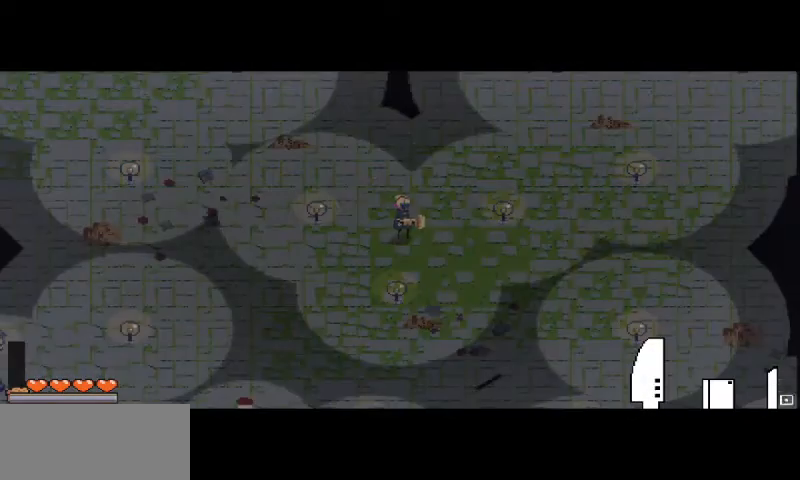
{"keys": ["a", "s"], "mouse": [], "events": []}
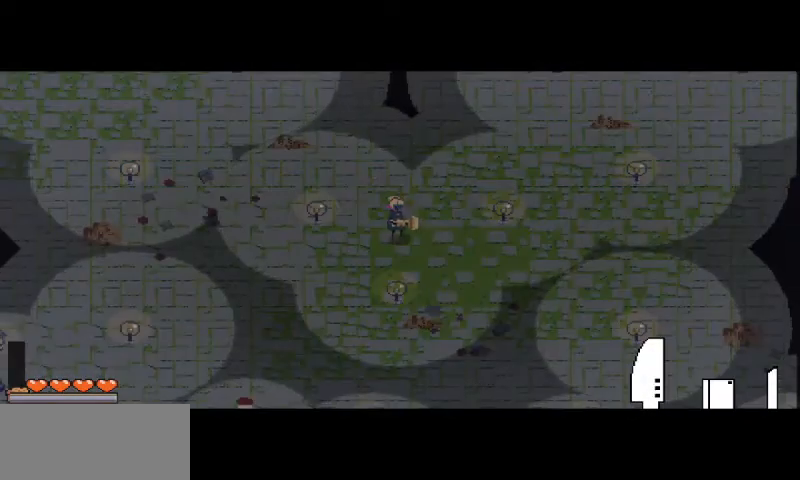
{"keys": ["a", "s"], "mouse": [], "events": []}
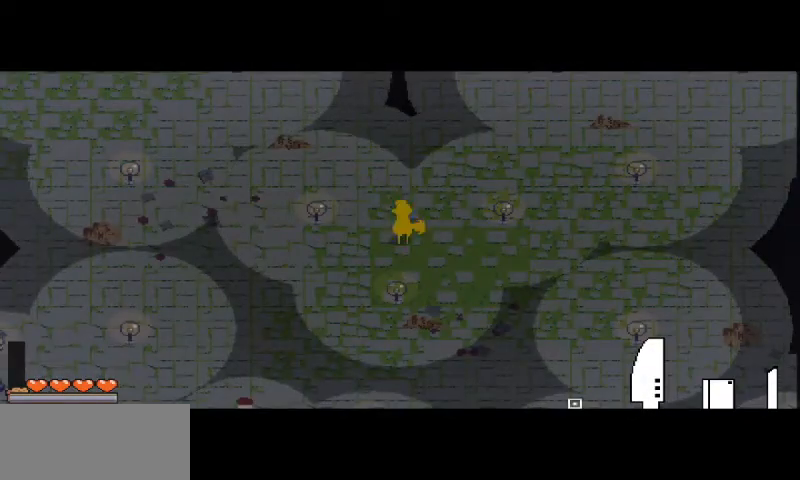
{"keys": ["a", "s"], "mouse": [], "events": []}
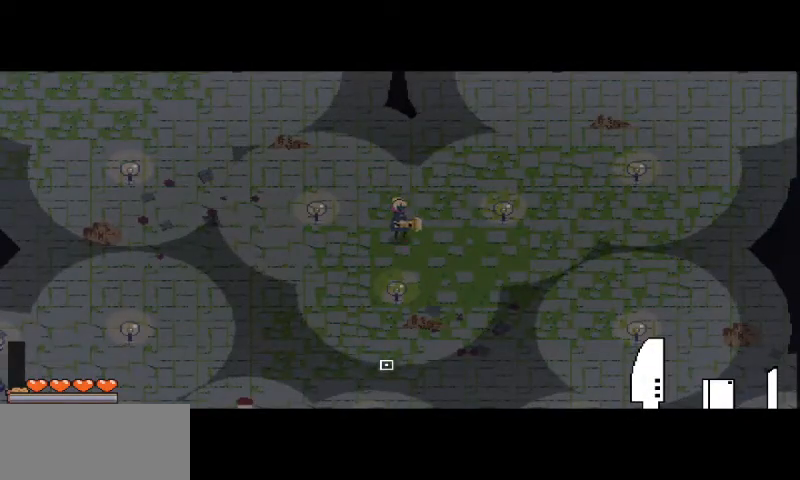
{"keys": ["a", "s"], "mouse": [], "events": []}
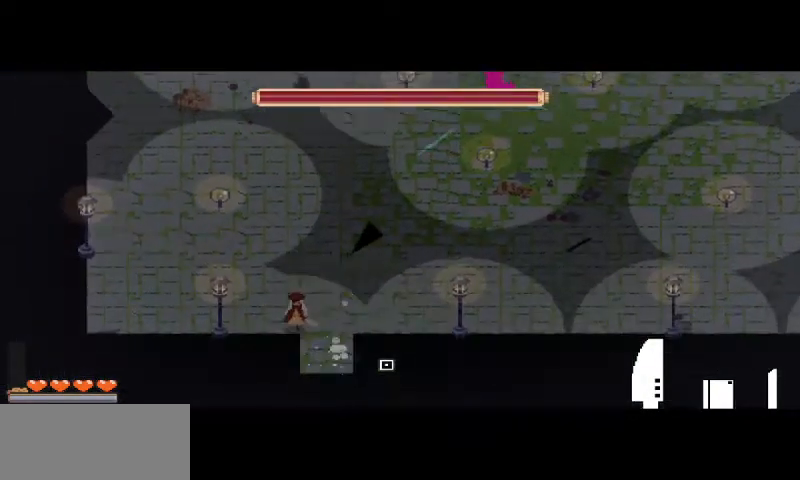
{"keys": ["a", "s"], "mouse": [], "events": []}
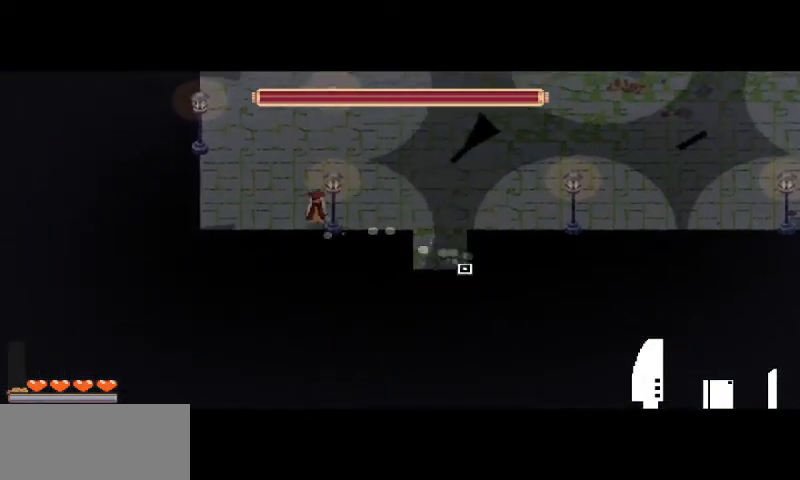
{"keys": ["a"], "mouse": [], "events": [[400, "s", "up"]]}
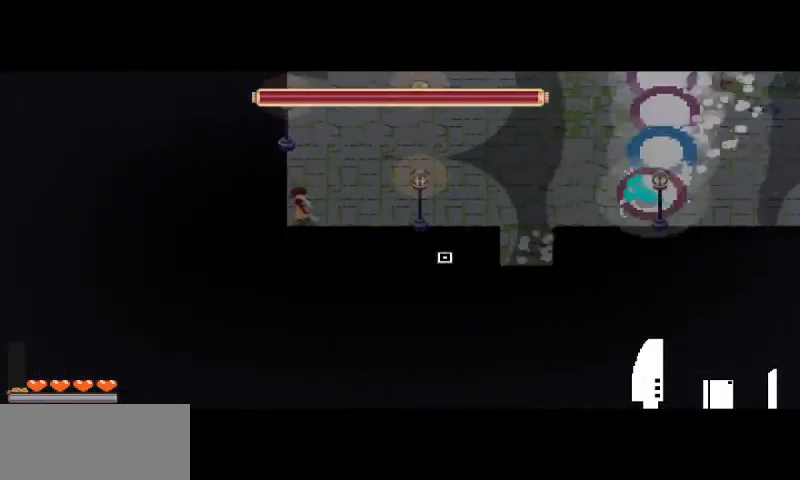
{"keys": ["d"], "mouse": [], "events": [[100, "a", "up"], [233, "d", "down"]]}
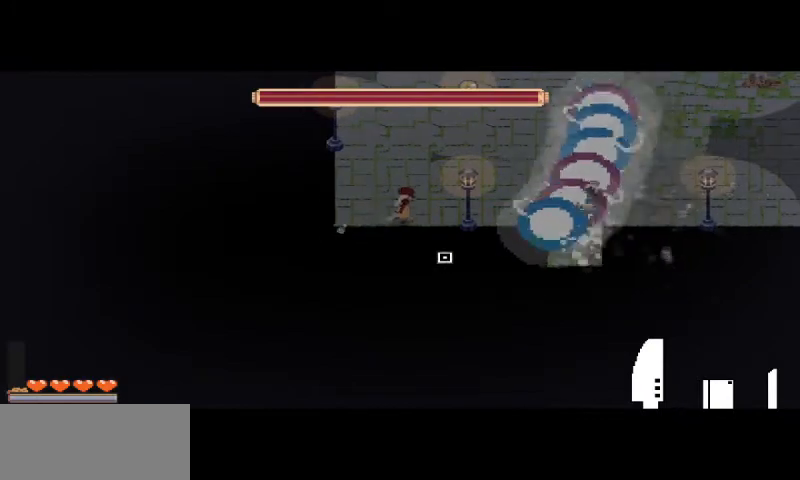
{"keys": ["d", "w"], "mouse": [], "events": [[100, "space", "down"], [367, "space", "up"], [367, "w", "down"]]}
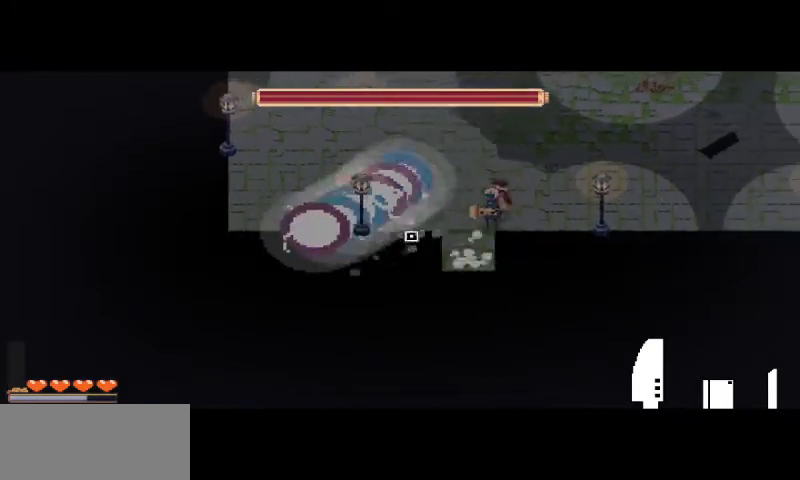
{"keys": ["a"], "mouse": ["left"], "events": [[167, "a", "down"], [167, "d", "up"], [167, "w", "up"], [267, "mouse_left", "down"], [267, "s", "down"], [367, "mouse_left", "up"], [367, "s", "up"], [433, "mouse_left", "down"]]}
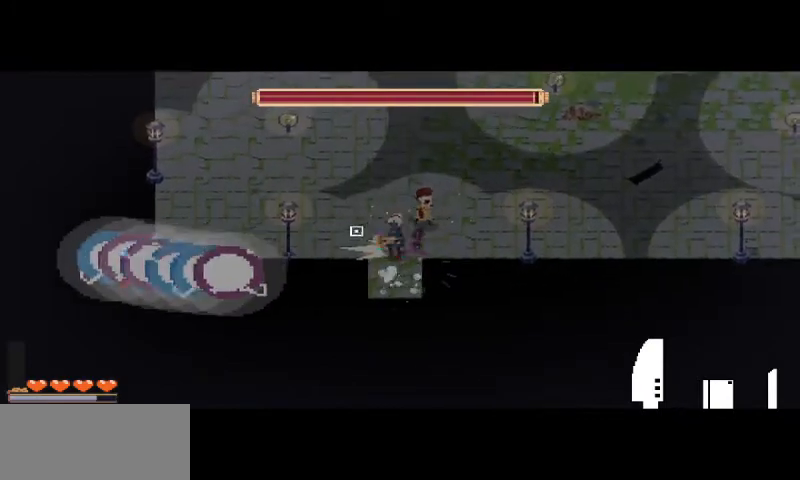
{"keys": ["a", "w"], "mouse": [], "events": [[100, "mouse_left", "up"], [167, "mouse_left", "down"], [267, "mouse_left", "up"], [367, "mouse_left", "down"], [400, "w", "down"], [433, "mouse_left", "up"]]}
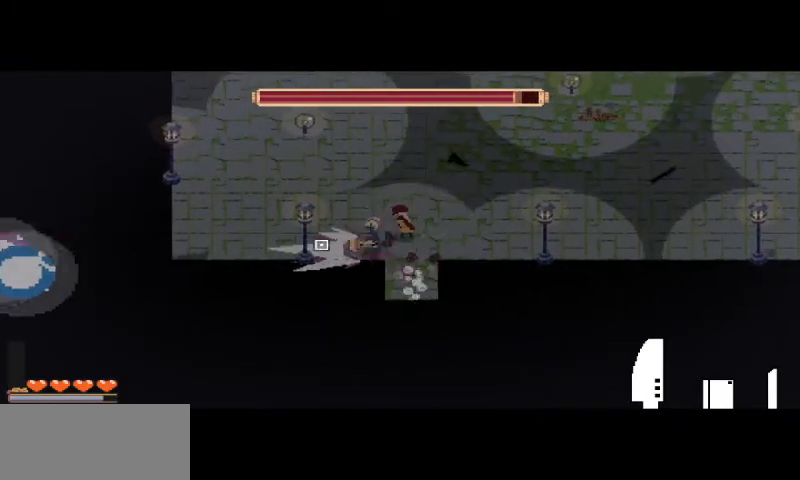
{"keys": ["a", "w"], "mouse": [], "events": [[33, "mouse_left", "down"], [133, "mouse_left", "up"], [200, "mouse_left", "down"], [300, "mouse_left", "up"], [367, "mouse_left", "down"], [467, "mouse_left", "up"]]}
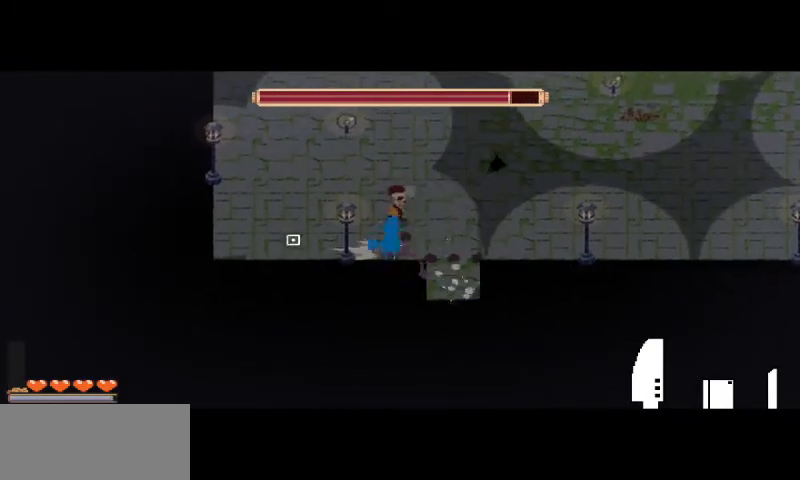
{"keys": [], "mouse": ["left"], "events": [[33, "mouse_left", "down"], [133, "w", "up"], [167, "mouse_left", "up"], [200, "a", "up"], [200, "d", "down"], [233, "mouse_left", "down"], [300, "a", "down"], [333, "d", "up"], [367, "mouse_left", "up"], [433, "a", "up"], [433, "mouse_left", "down"]]}
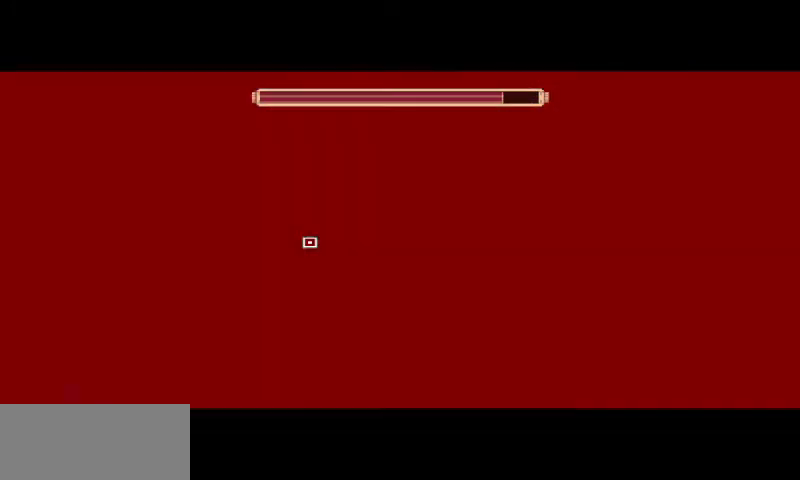
{"keys": [], "mouse": ["left"], "events": [[33, "mouse_left", "up"], [100, "mouse_left", "down"], [233, "mouse_left", "up"], [333, "mouse_left", "down"], [400, "mouse_left", "up"], [500, "mouse_left", "down"]]}
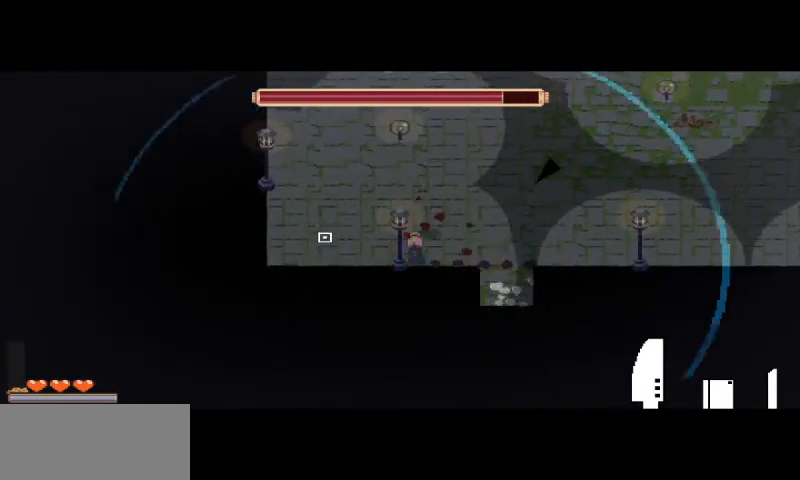
{"keys": [], "mouse": [], "events": [[100, "mouse_left", "up"], [200, "mouse_left", "down"], [300, "mouse_left", "up"], [367, "mouse_left", "down"], [400, "shift", "down"], [467, "mouse_left", "up"], [500, "shift", "up"]]}
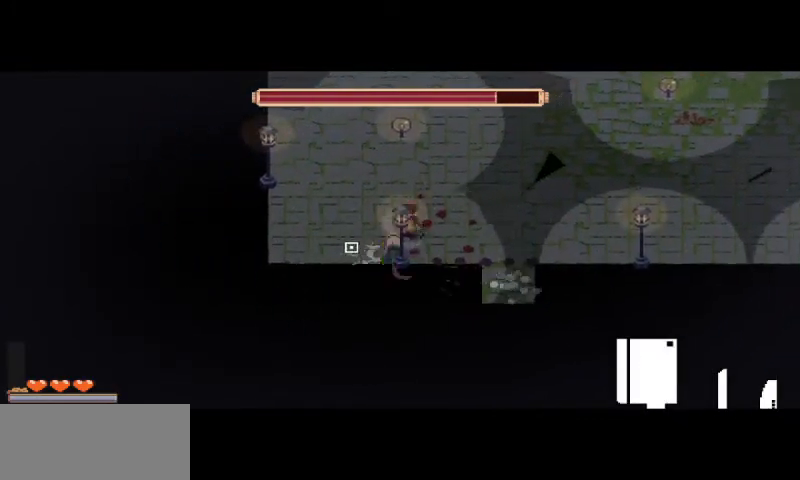
{"keys": ["a"], "mouse": [], "events": [[33, "mouse_left", "down"], [133, "mouse_left", "up"], [233, "mouse_left", "down"], [300, "a", "down"], [333, "mouse_left", "up"], [400, "mouse_left", "down"], [500, "mouse_left", "up"]]}
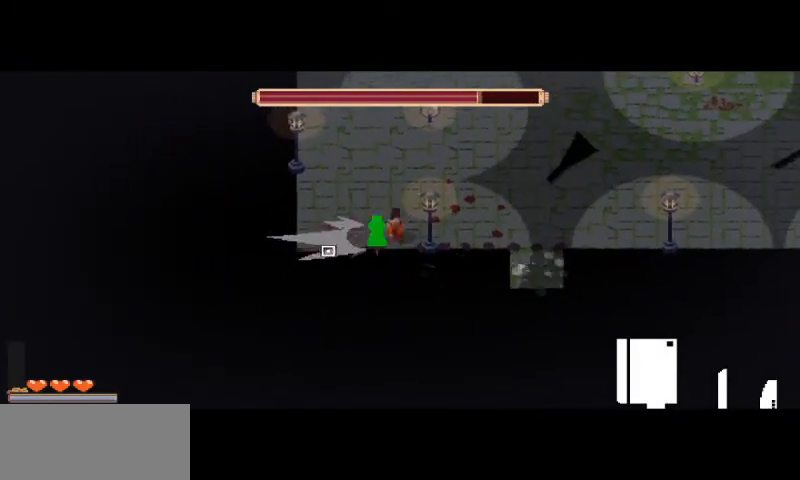
{"keys": ["a", "w"], "mouse": ["left"], "events": [[67, "mouse_left", "down"], [167, "mouse_left", "up"], [233, "mouse_left", "down"], [333, "w", "down"], [367, "mouse_left", "up"], [433, "mouse_left", "down"]]}
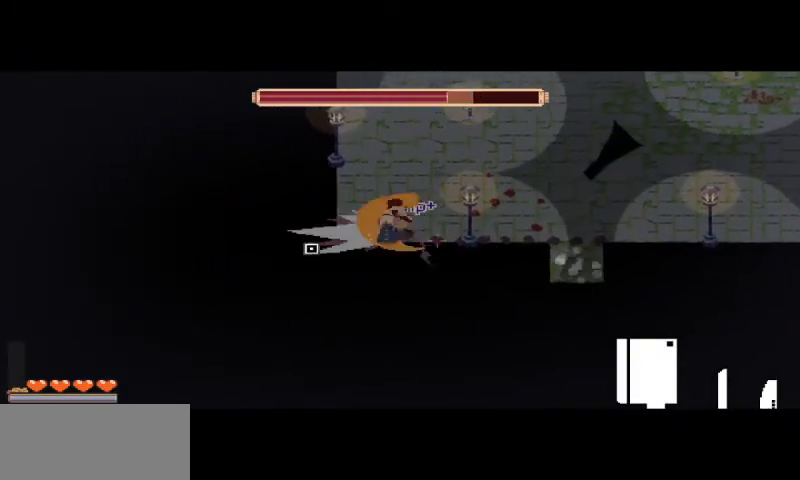
{"keys": ["w"], "mouse": ["left"], "events": [[67, "mouse_left", "up"], [100, "a", "up"], [133, "mouse_left", "down"], [133, "w", "up"], [233, "mouse_left", "up"], [333, "mouse_left", "down"], [433, "mouse_left", "up"], [467, "w", "down"], [500, "mouse_left", "down"]]}
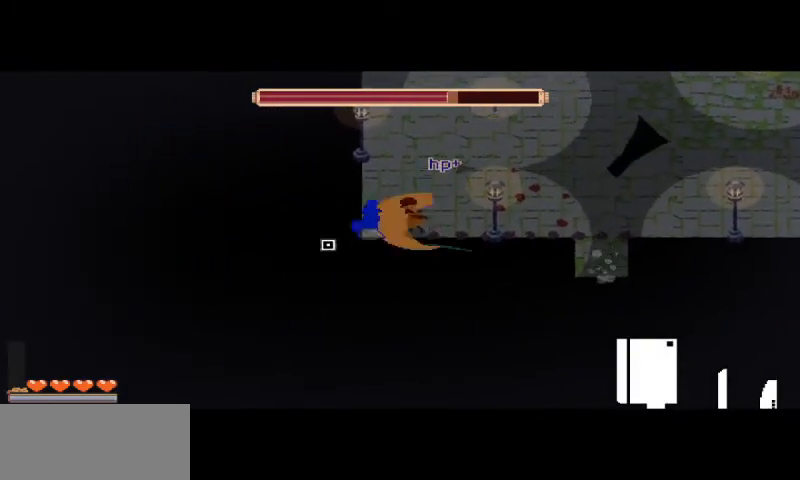
{"keys": [], "mouse": [], "events": [[33, "w", "up"], [133, "mouse_left", "up"], [200, "mouse_left", "down"], [300, "mouse_left", "up"], [367, "mouse_left", "down"], [467, "mouse_left", "up"]]}
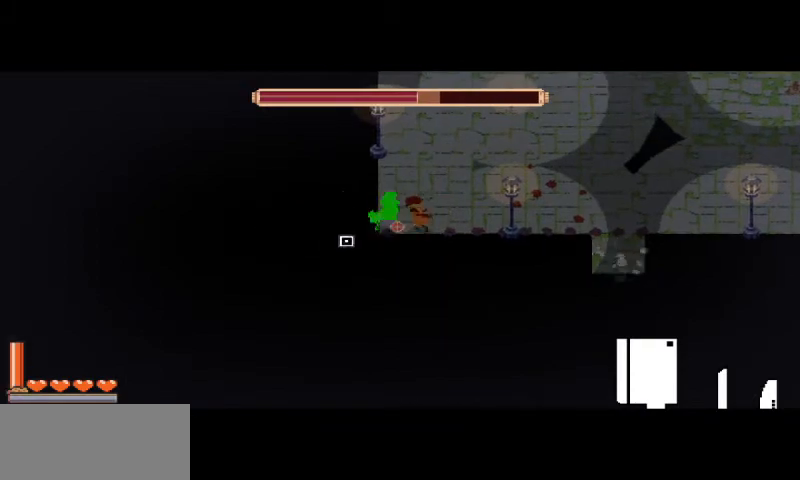
{"keys": [], "mouse": ["left"], "events": [[67, "mouse_left", "down"], [167, "mouse_left", "up"], [267, "mouse_left", "down"], [367, "mouse_left", "up"], [433, "mouse_left", "down"]]}
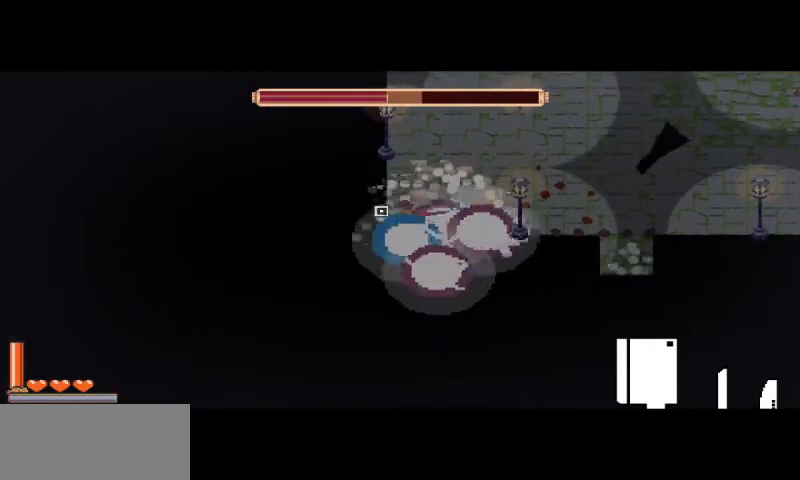
{"keys": ["d", "w"], "mouse": [], "events": [[33, "mouse_left", "up"], [100, "mouse_left", "down"], [200, "d", "down"], [200, "w", "down"], [233, "mouse_left", "up"], [333, "mouse_left", "down"], [433, "mouse_left", "up"]]}
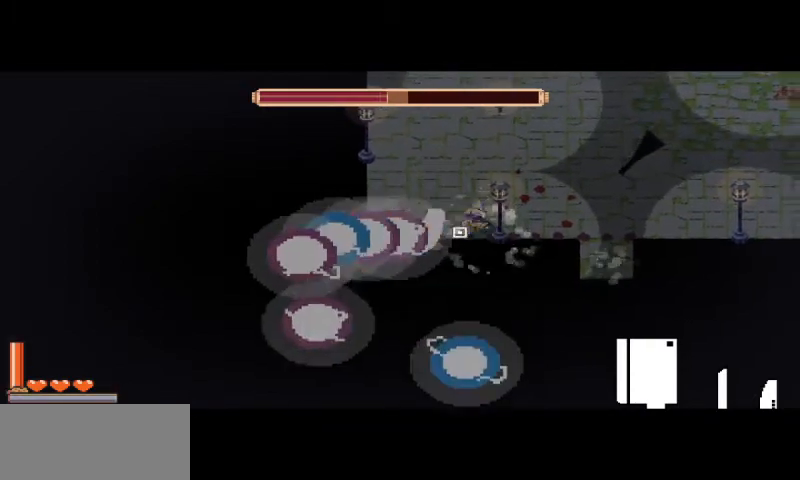
{"keys": ["d", "w"], "mouse": [], "events": []}
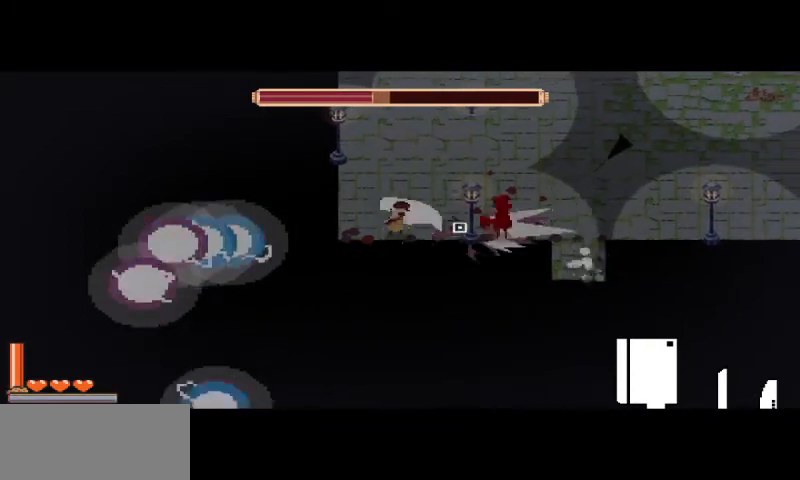
{"keys": ["d", "w"], "mouse": [], "events": []}
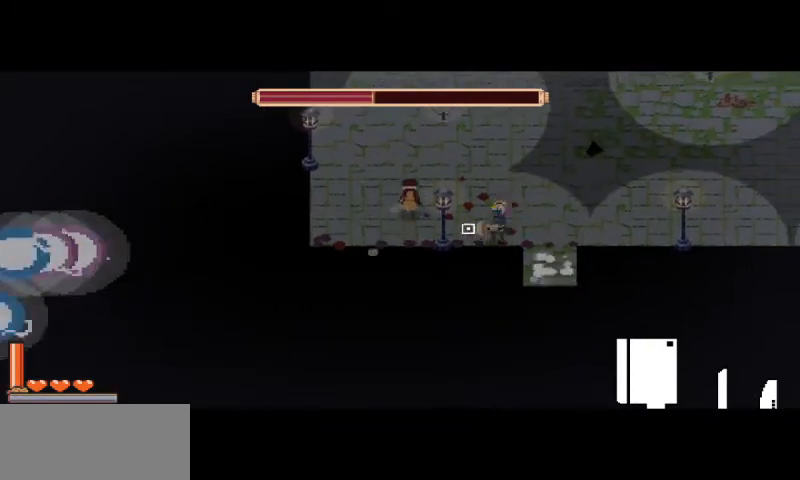
{"keys": ["d", "s"], "mouse": ["left"], "events": [[200, "w", "up"], [267, "mouse_left", "down"], [333, "s", "down"], [367, "mouse_left", "up"], [467, "mouse_left", "down"]]}
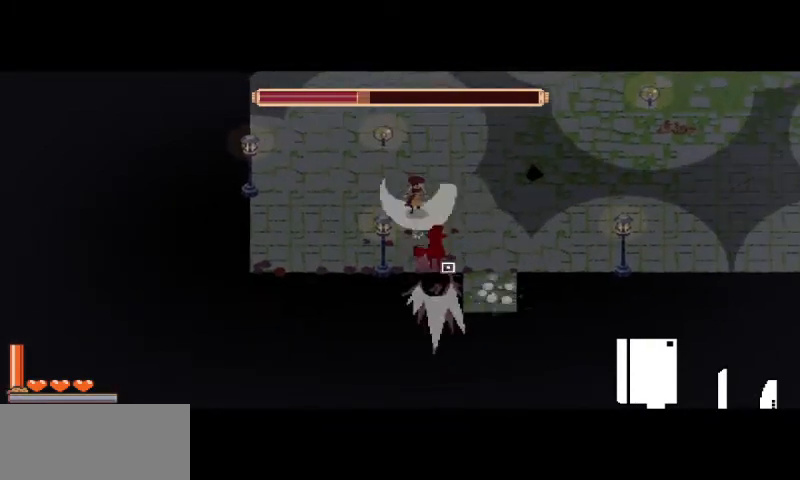
{"keys": [], "mouse": ["left"], "events": [[33, "d", "up"], [33, "s", "up"], [67, "mouse_left", "up"], [133, "mouse_left", "down"], [233, "mouse_left", "up"], [300, "mouse_left", "down"], [400, "mouse_left", "up"], [500, "mouse_left", "down"]]}